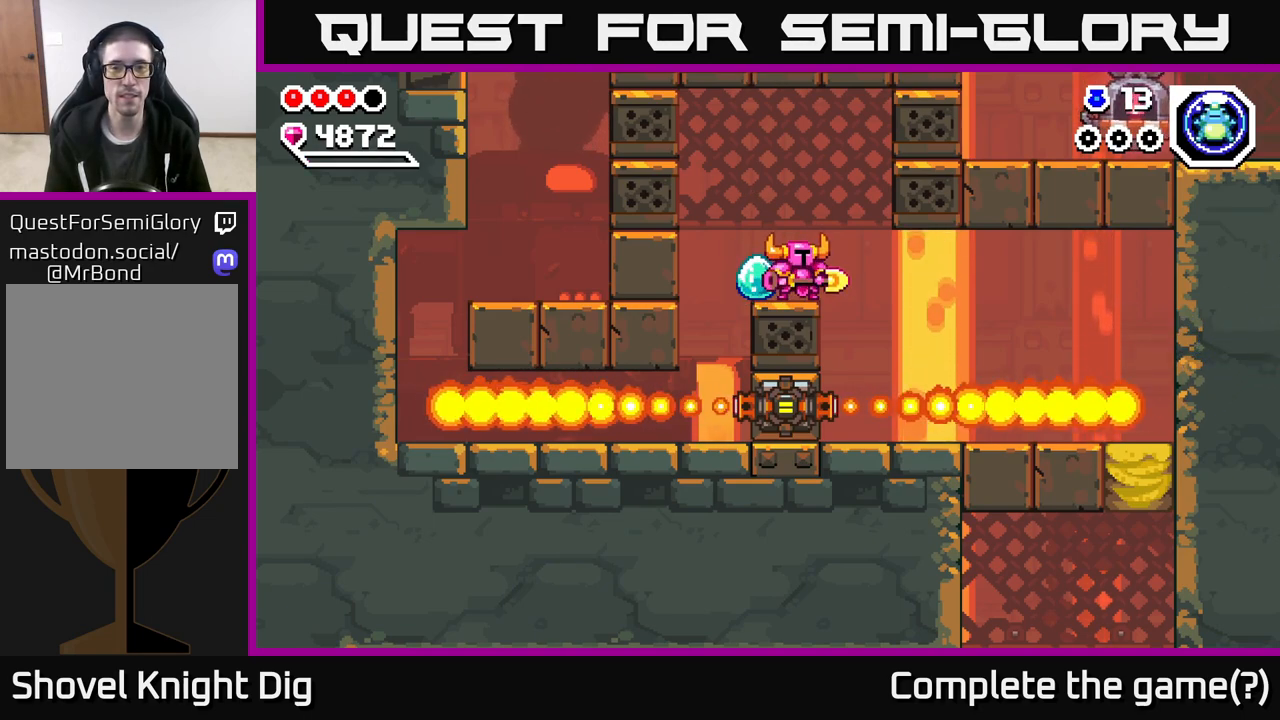
Gameplay with a controller (Xbox layout); each line is a JSON object with the inputs held at the frame after it. "events" lists button and stick changes between this image and that frame as [ms after this image, input, new state], when the widget could be followed in between.
{"buttons": [], "left_stick": "center", "right_stick": "center", "events": []}
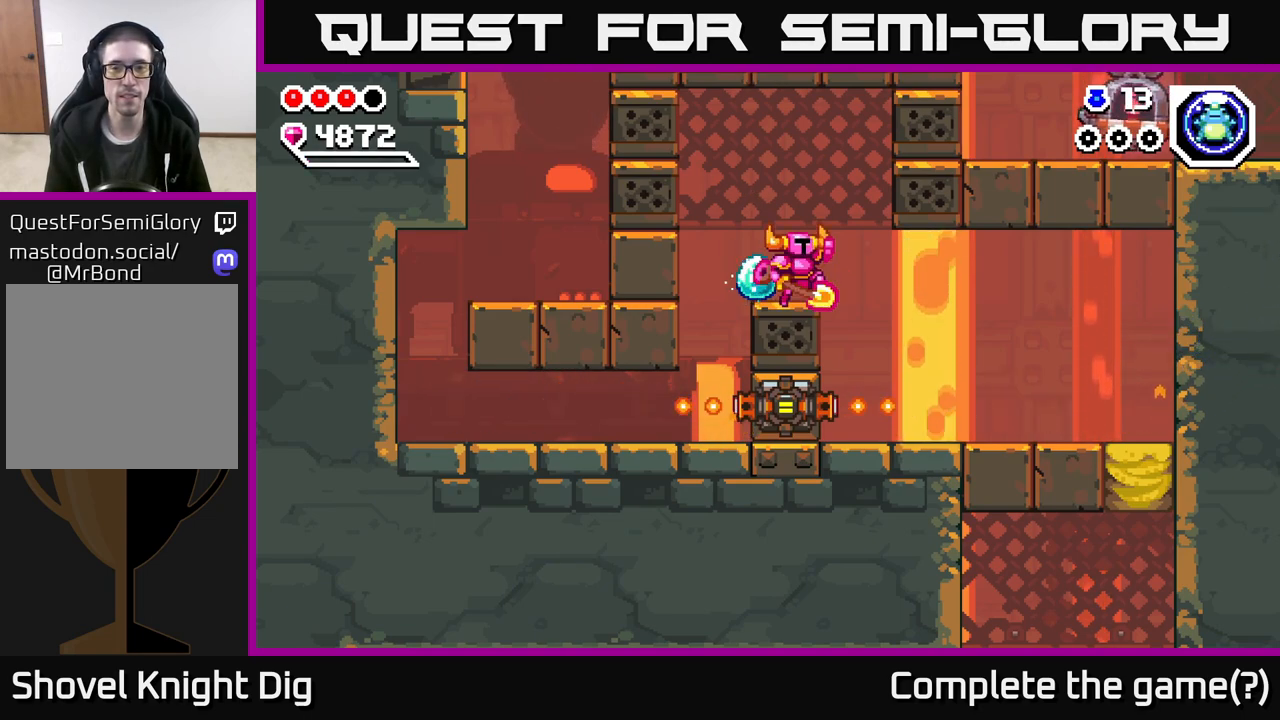
{"buttons": [], "left_stick": "right", "right_stick": "center", "events": [[33, "A", "down"], [33, "left_stick", "right"], [67, "A", "up"]]}
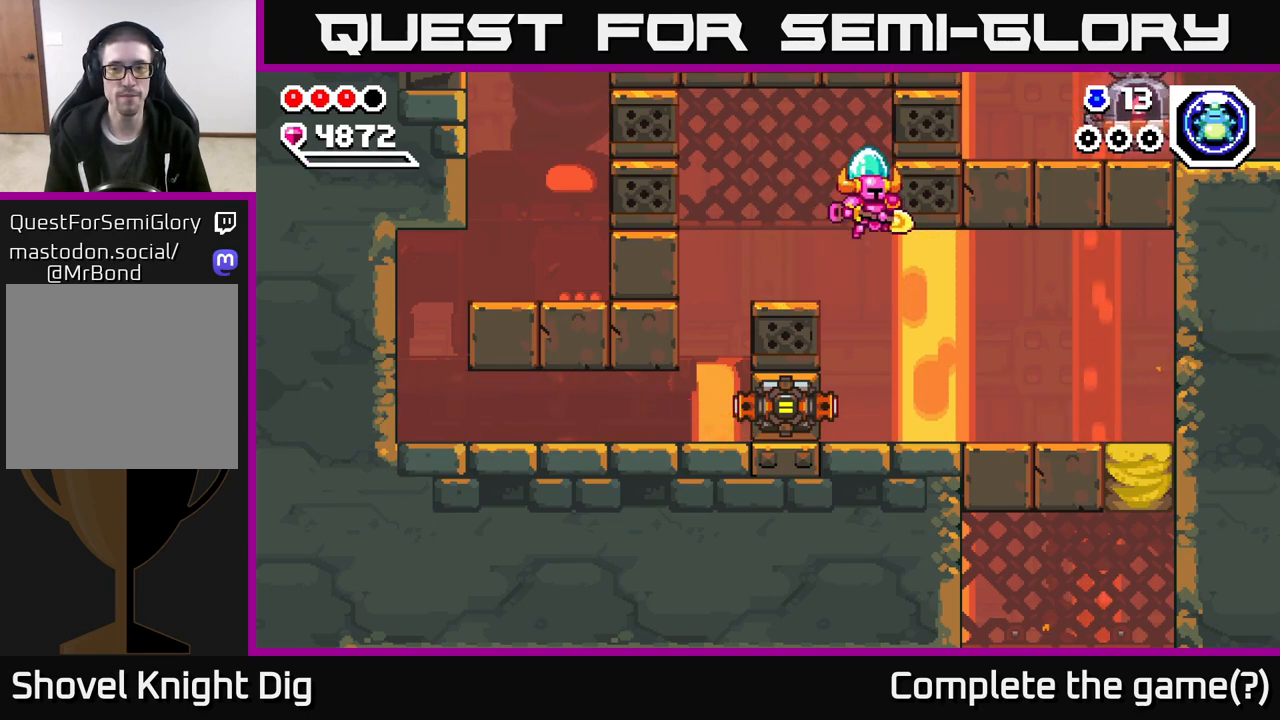
{"buttons": [], "left_stick": "right", "right_stick": "center", "events": []}
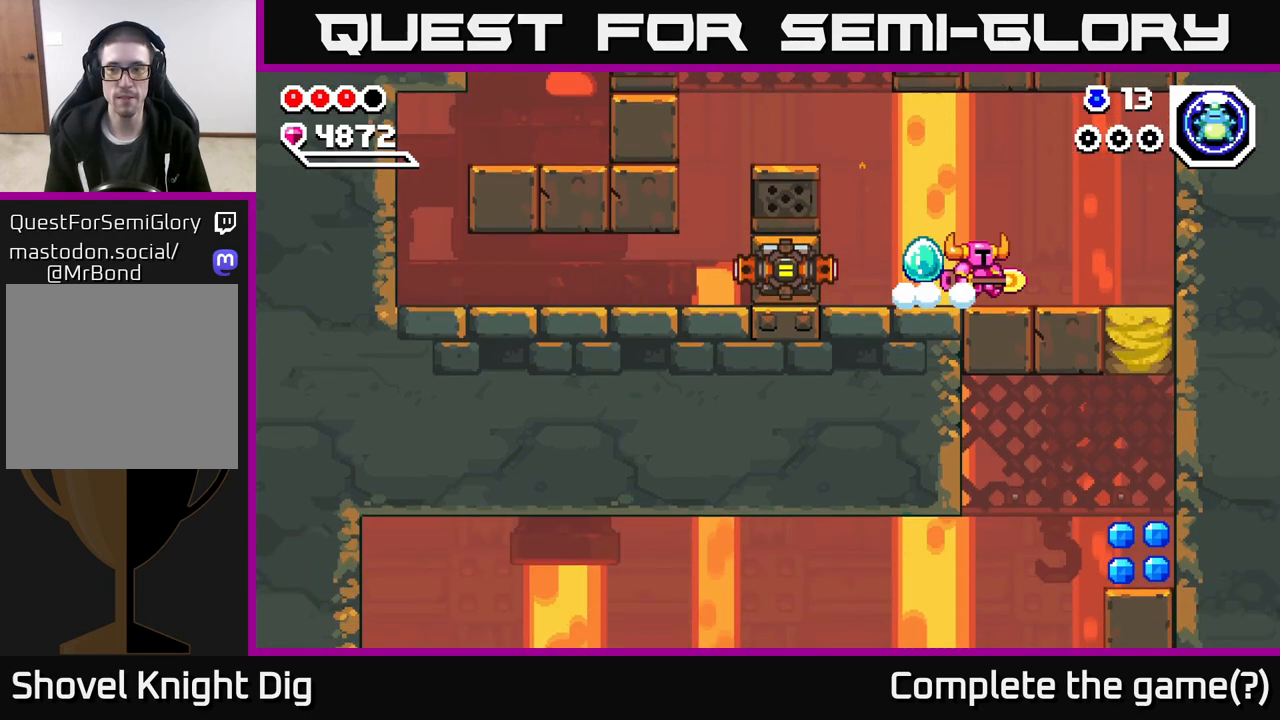
{"buttons": ["X"], "left_stick": "down", "right_stick": "center", "events": [[467, "left_stick", "down"], [500, "X", "down"]]}
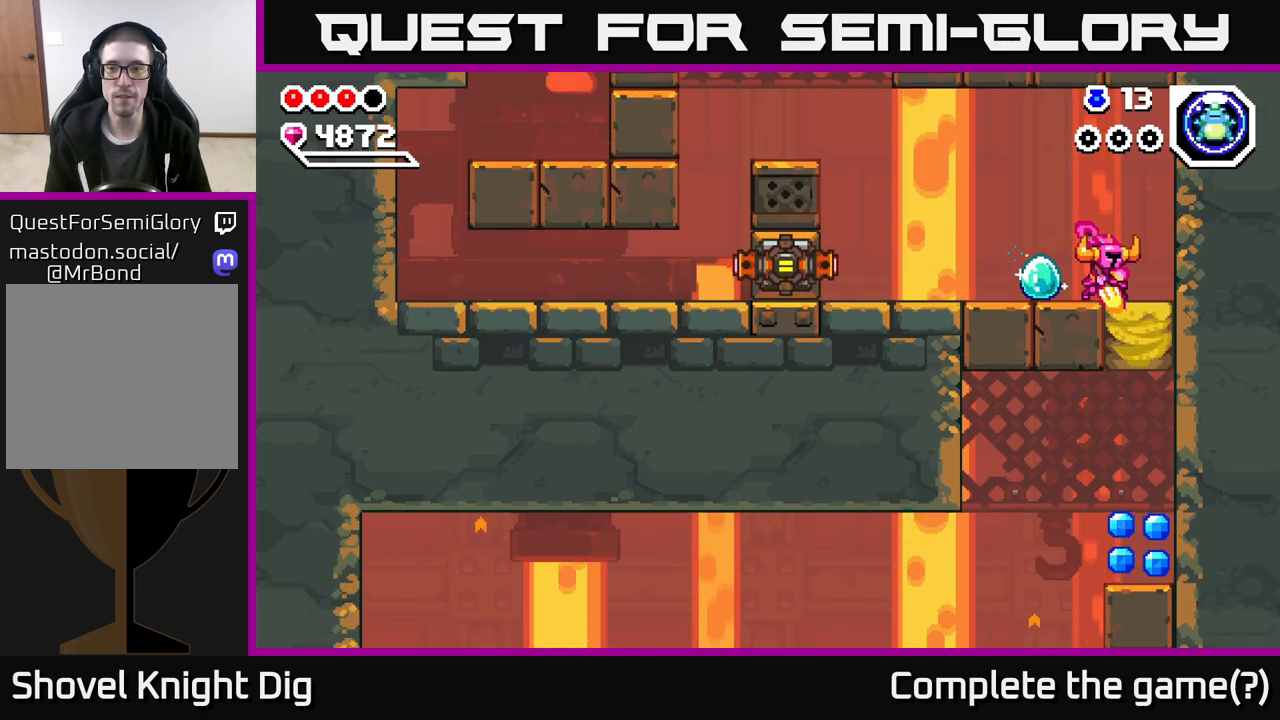
{"buttons": [], "left_stick": "right", "right_stick": "center", "events": [[67, "X", "up"], [150, "left_stick", "right"]]}
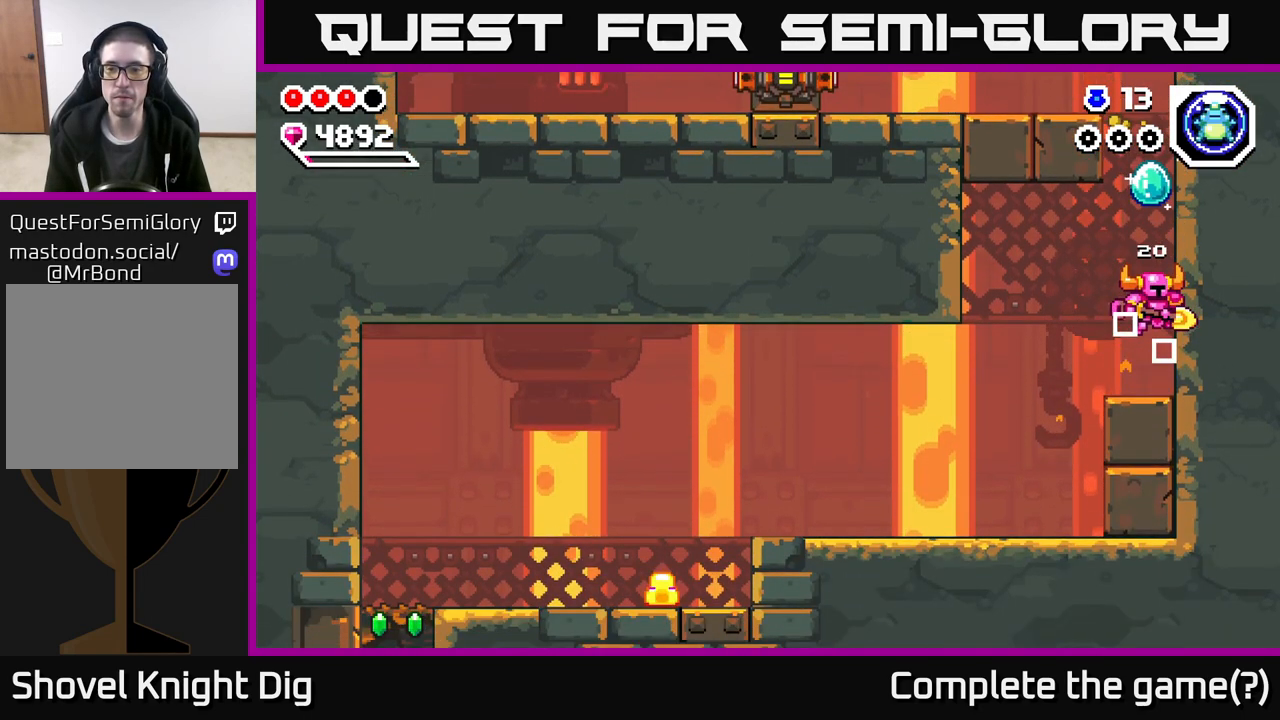
{"buttons": [], "left_stick": "left", "right_stick": "center", "events": [[67, "left_stick", "left"]]}
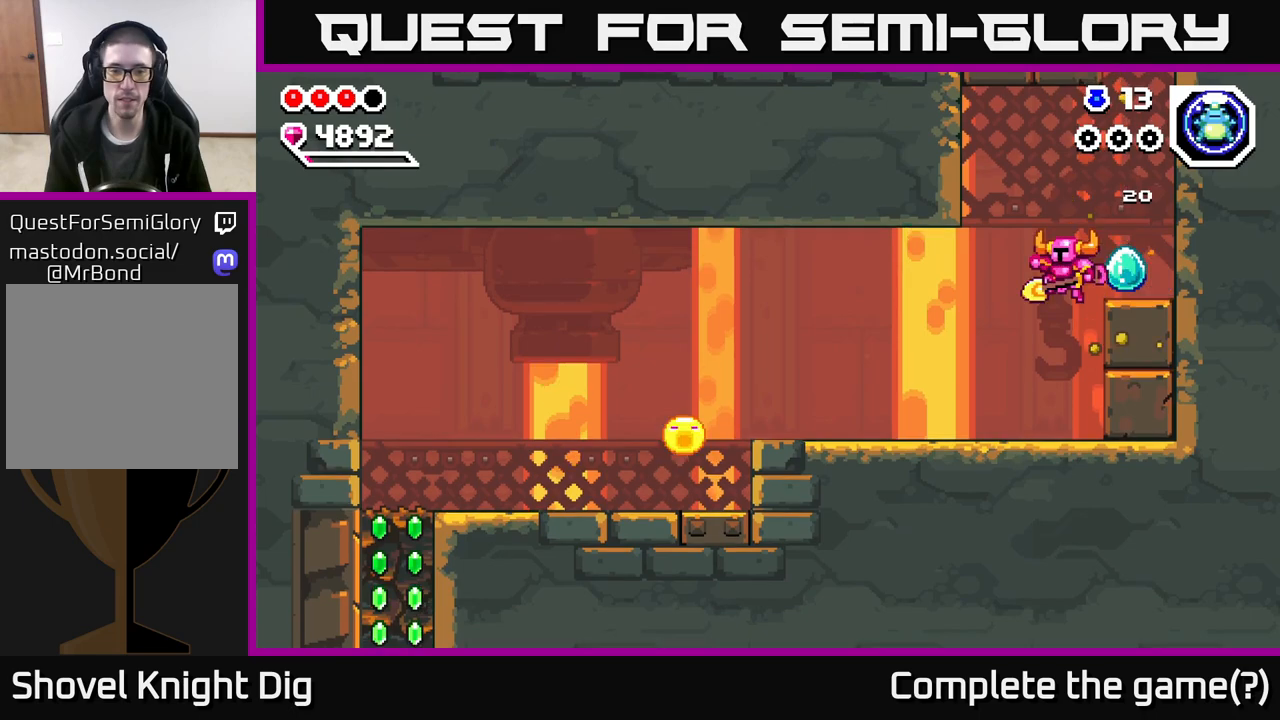
{"buttons": [], "left_stick": "left", "right_stick": "center", "events": []}
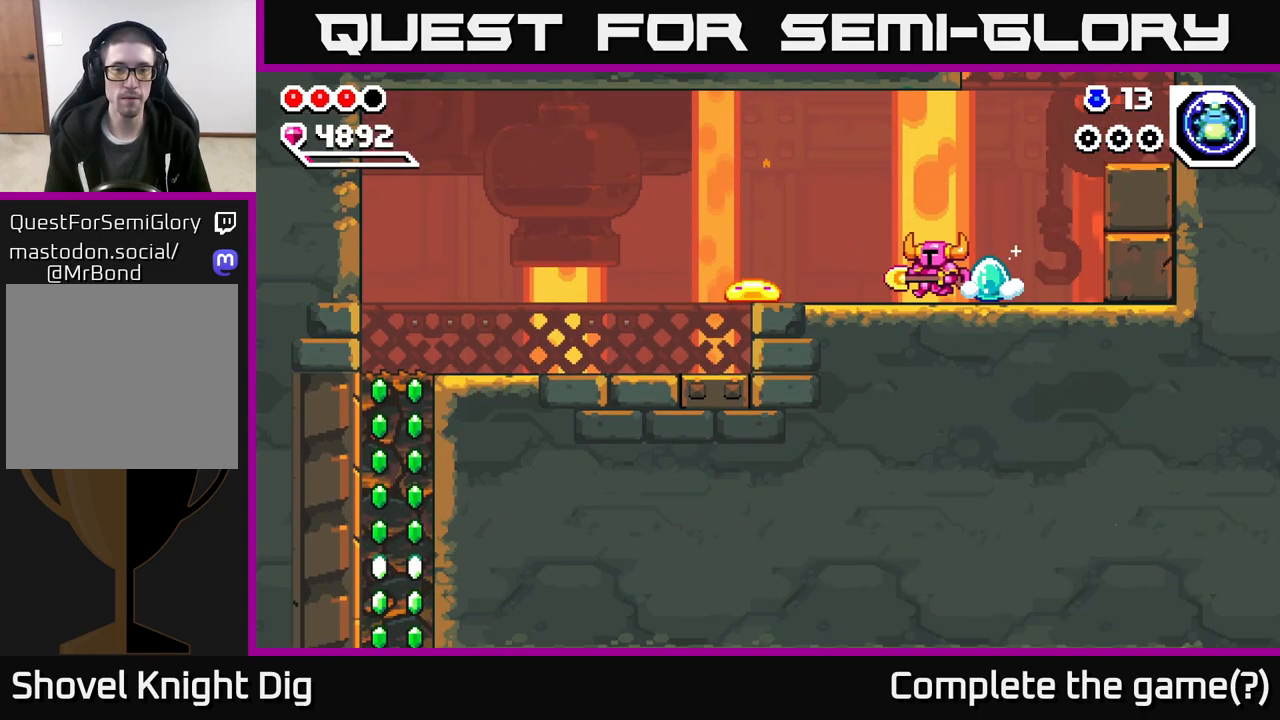
{"buttons": [], "left_stick": "center", "right_stick": "center", "events": [[217, "X", "down"], [300, "X", "up"], [433, "left_stick", "center"]]}
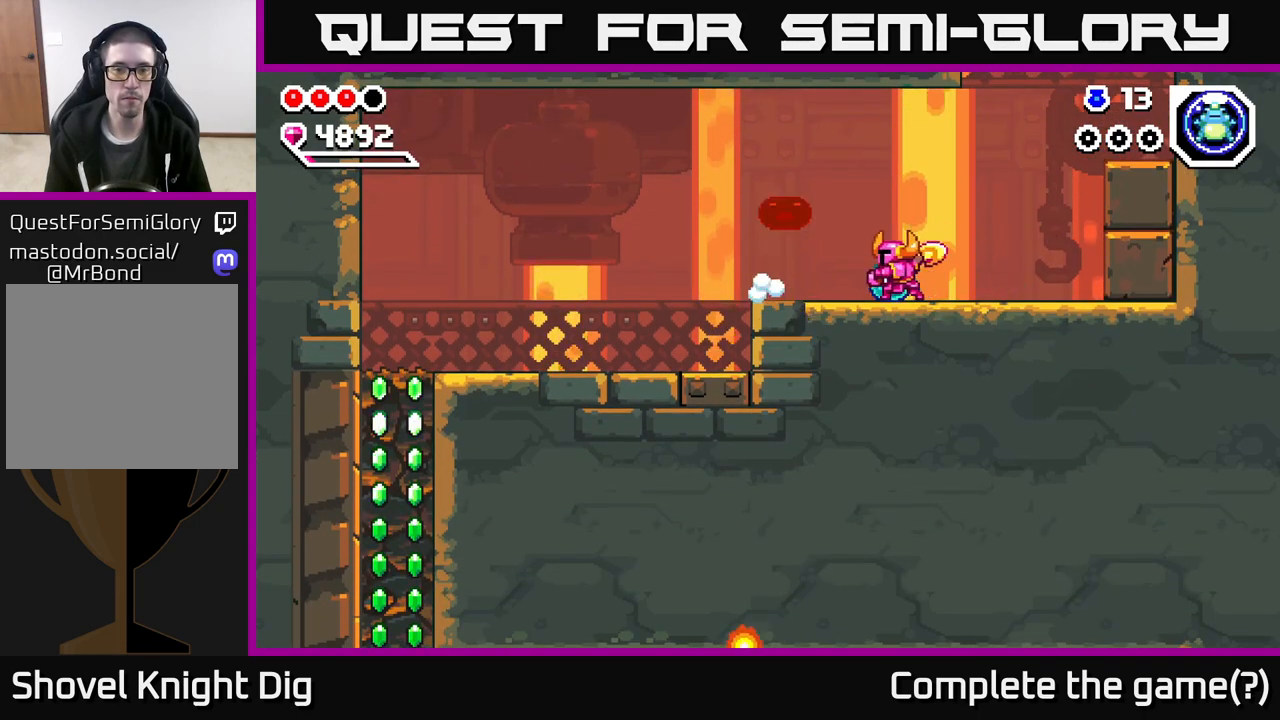
{"buttons": [], "left_stick": "center", "right_stick": "center", "events": [[100, "left_stick", "left"], [150, "X", "down"], [200, "A", "down"], [233, "X", "up"], [250, "left_stick", "center"], [267, "A", "up"]]}
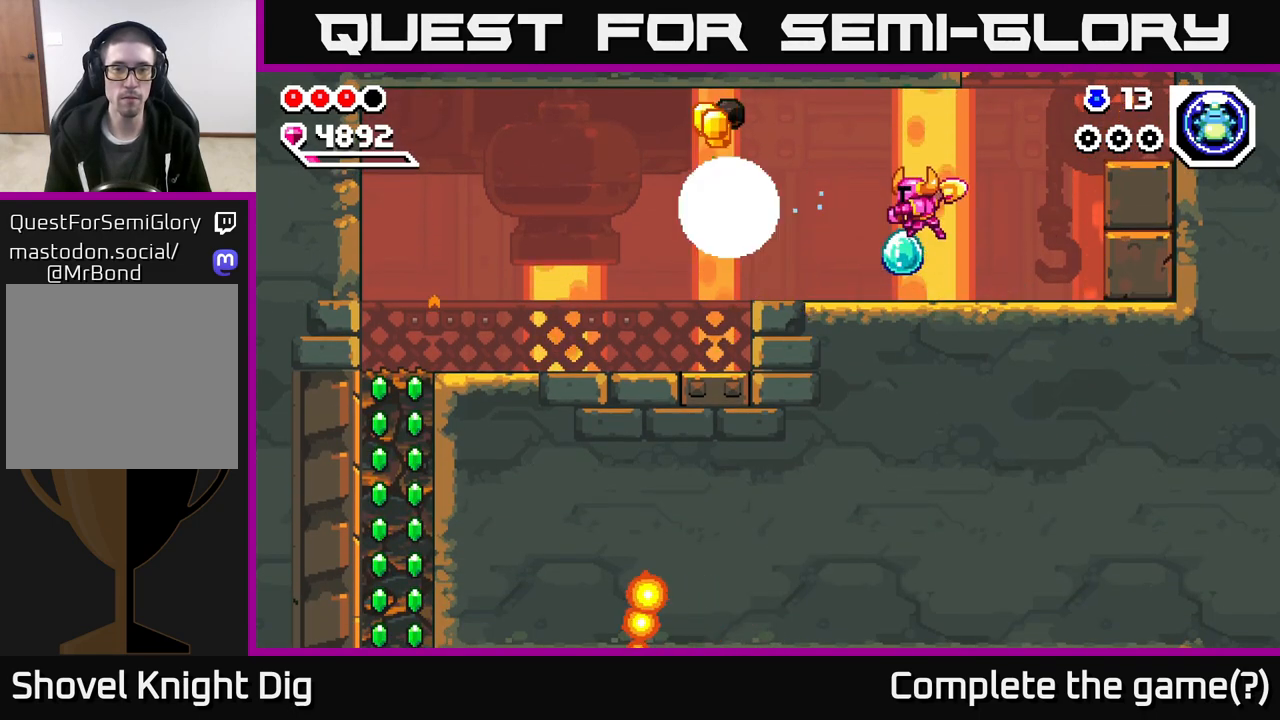
{"buttons": [], "left_stick": "left", "right_stick": "center", "events": [[83, "left_stick", "left"]]}
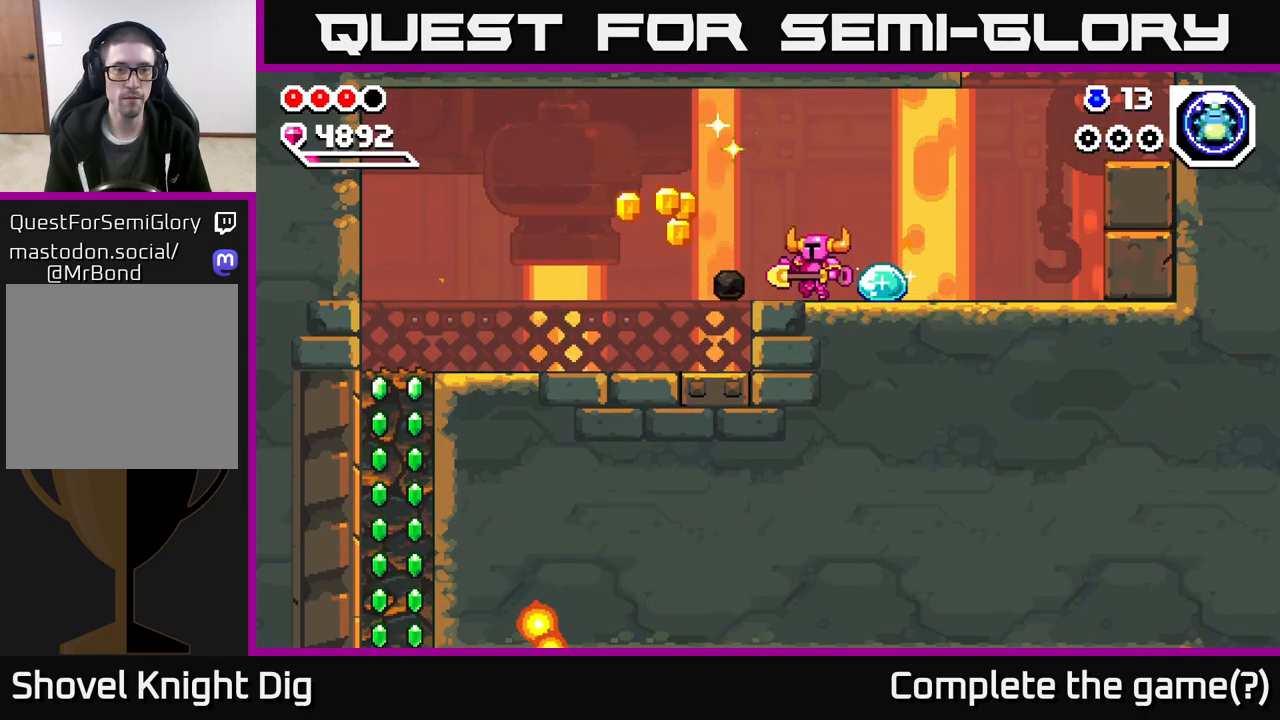
{"buttons": [], "left_stick": "left", "right_stick": "center", "events": []}
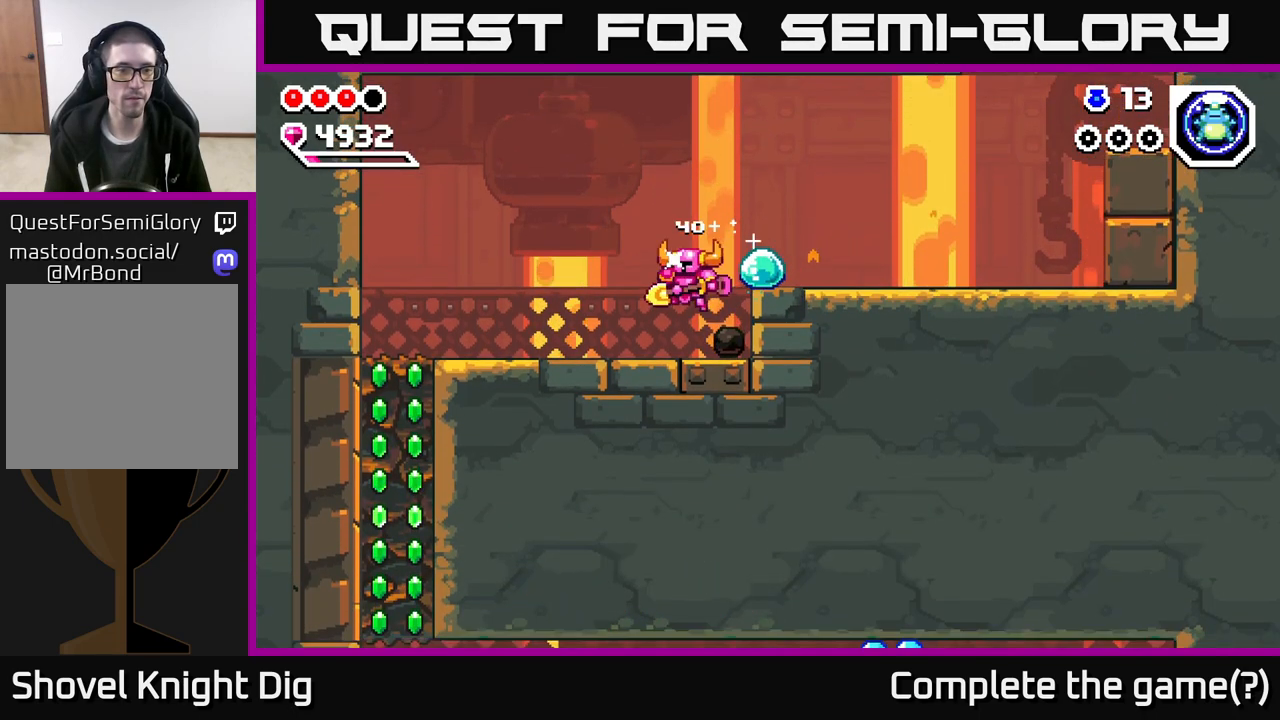
{"buttons": [], "left_stick": "left", "right_stick": "center", "events": []}
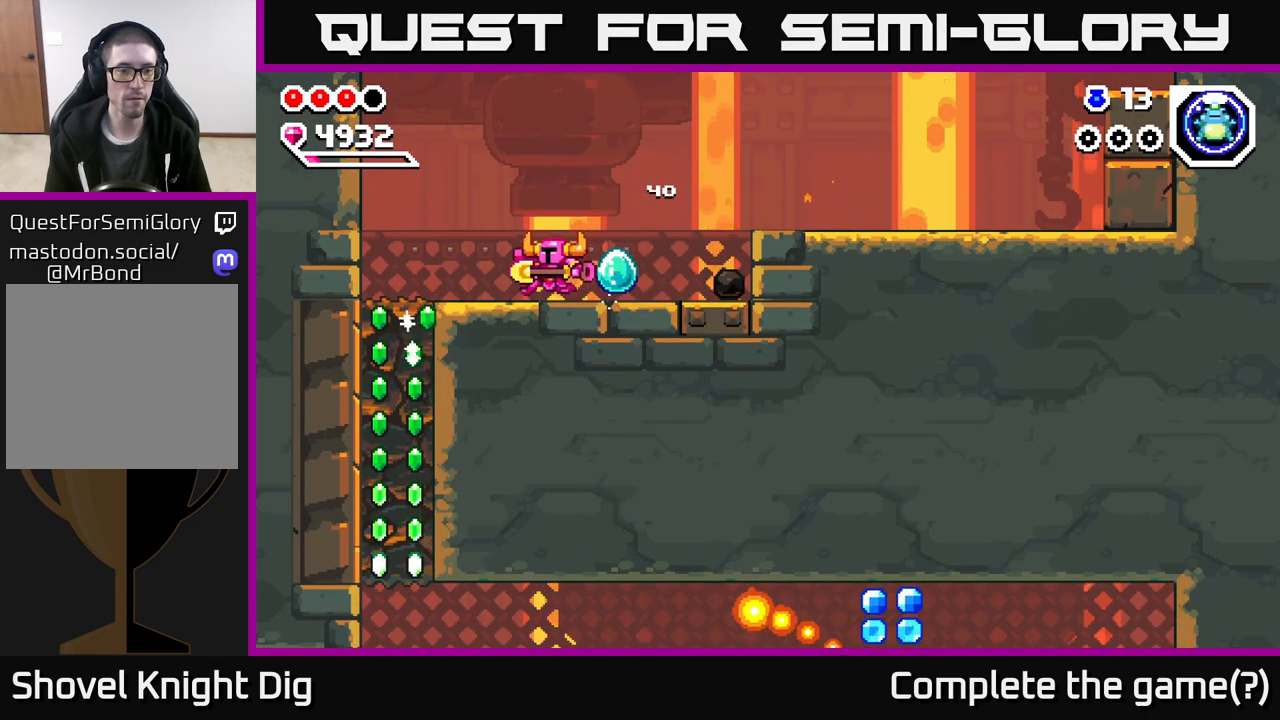
{"buttons": [], "left_stick": "left", "right_stick": "center", "events": []}
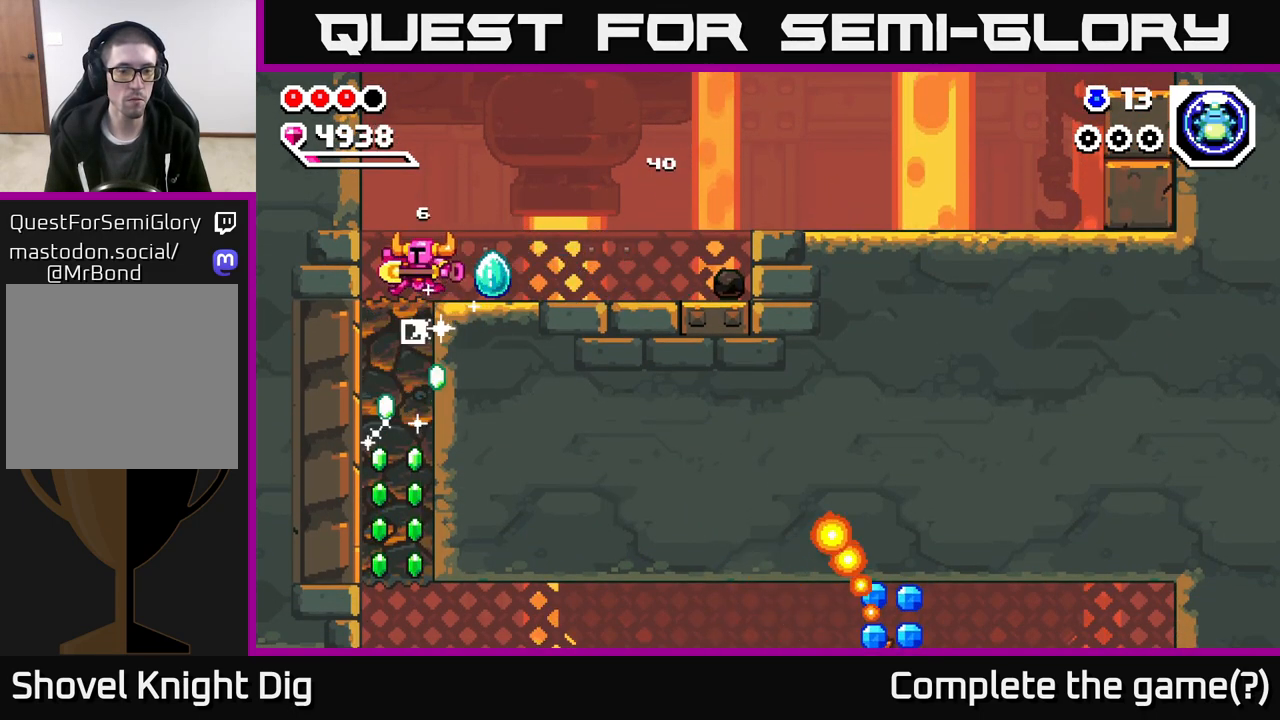
{"buttons": [], "left_stick": "center", "right_stick": "center", "events": [[350, "left_stick", "center"]]}
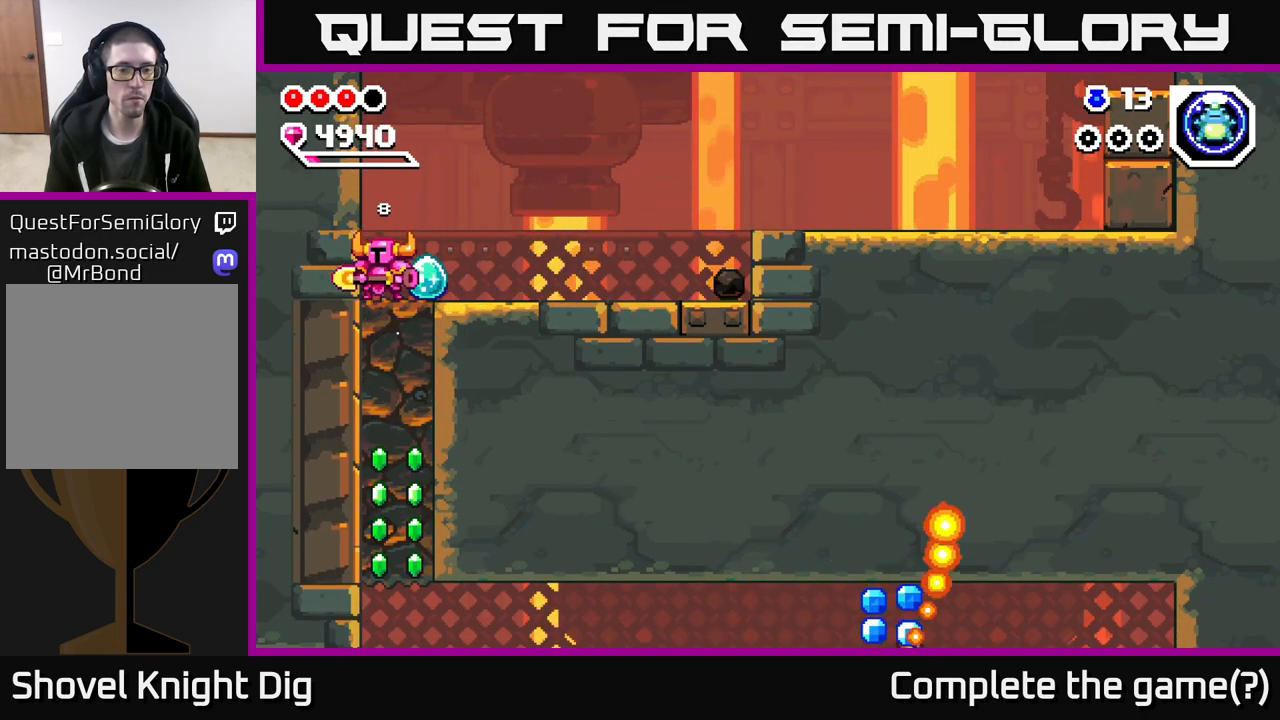
{"buttons": [], "left_stick": "down", "right_stick": "center", "events": [[300, "left_stick", "down"], [350, "X", "down"], [450, "X", "up"]]}
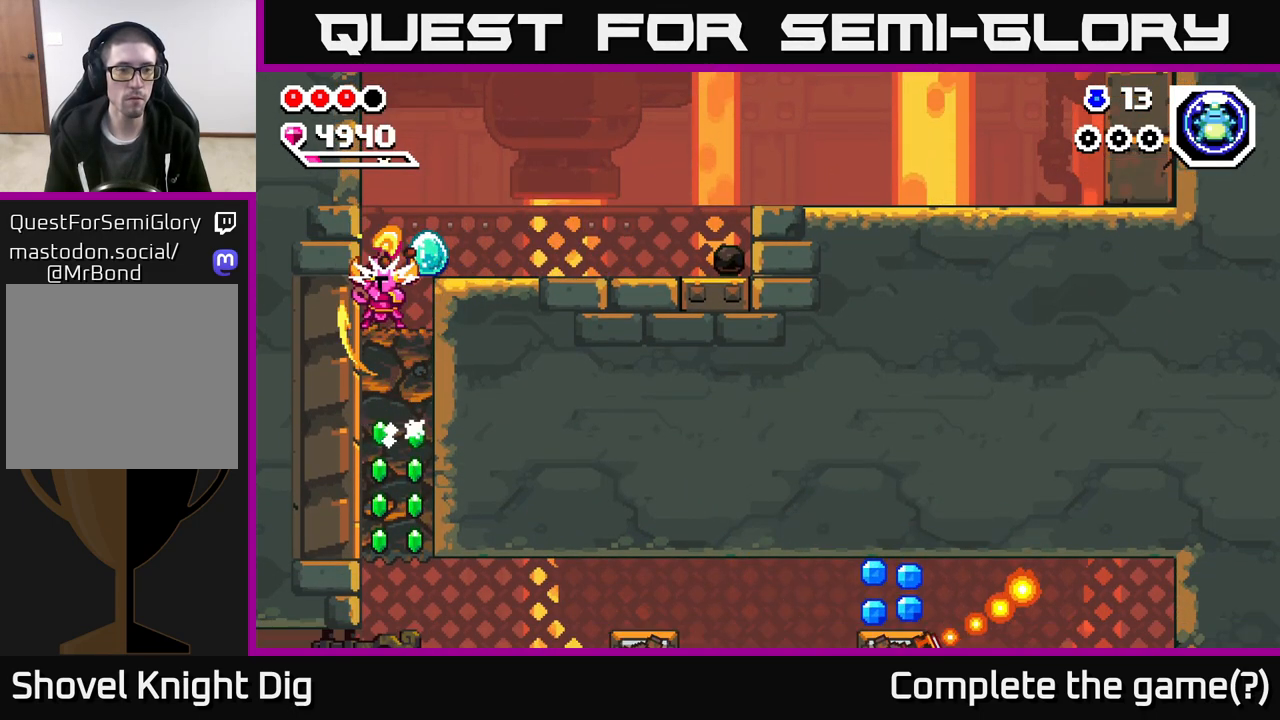
{"buttons": [], "left_stick": "down", "right_stick": "center", "events": [[67, "X", "down"], [200, "X", "up"], [300, "X", "down"], [417, "X", "up"]]}
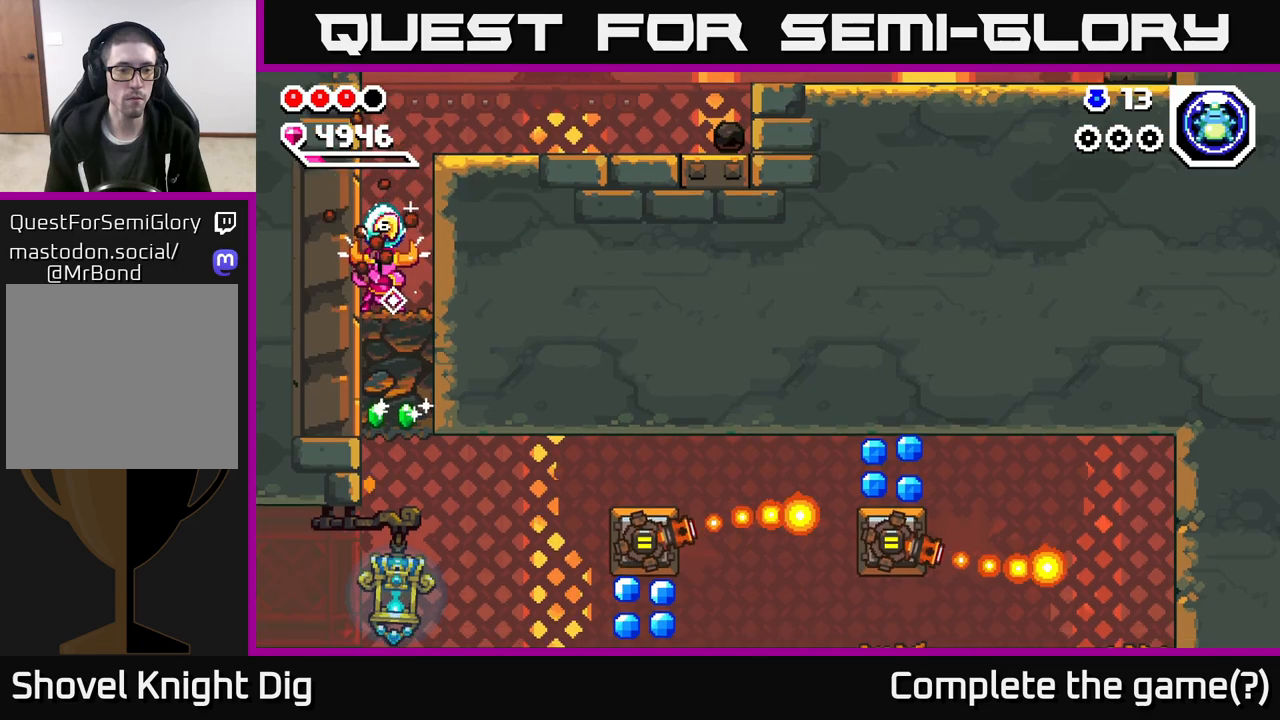
{"buttons": [], "left_stick": "down", "right_stick": "center", "events": [[283, "X", "down"], [400, "X", "up"]]}
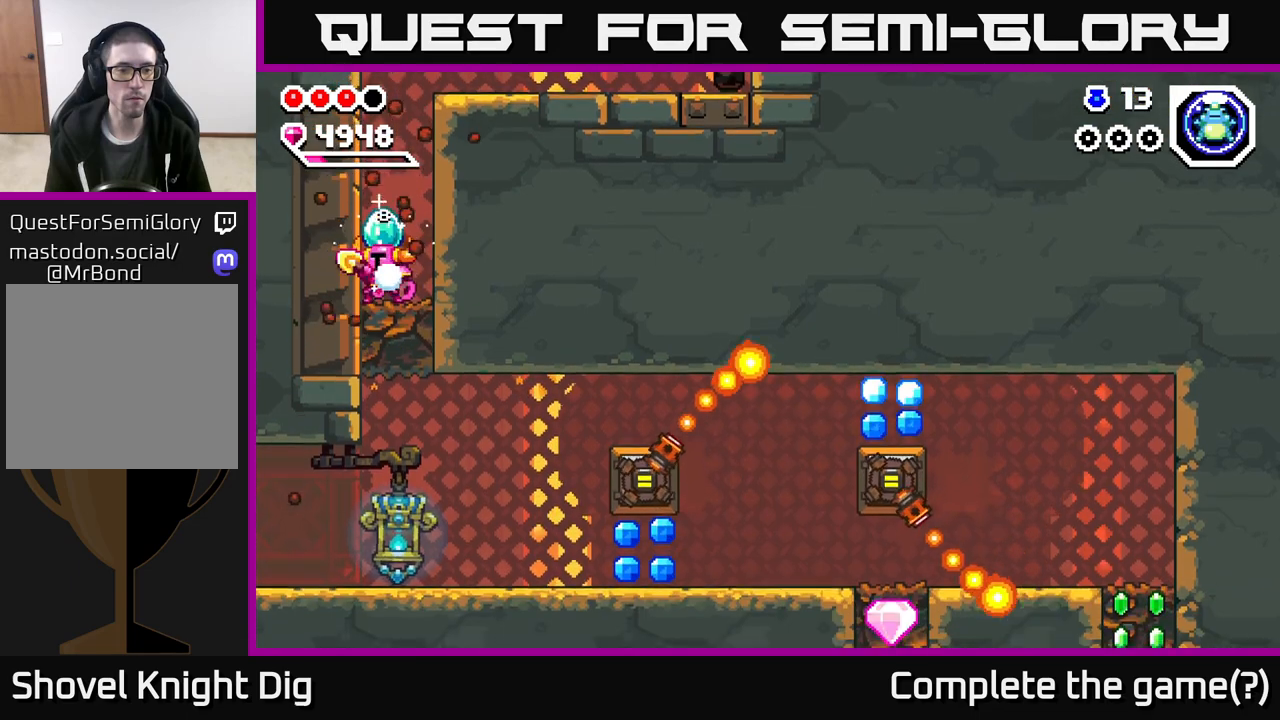
{"buttons": [], "left_stick": "down", "right_stick": "center", "events": [[217, "X", "down"], [300, "X", "up"]]}
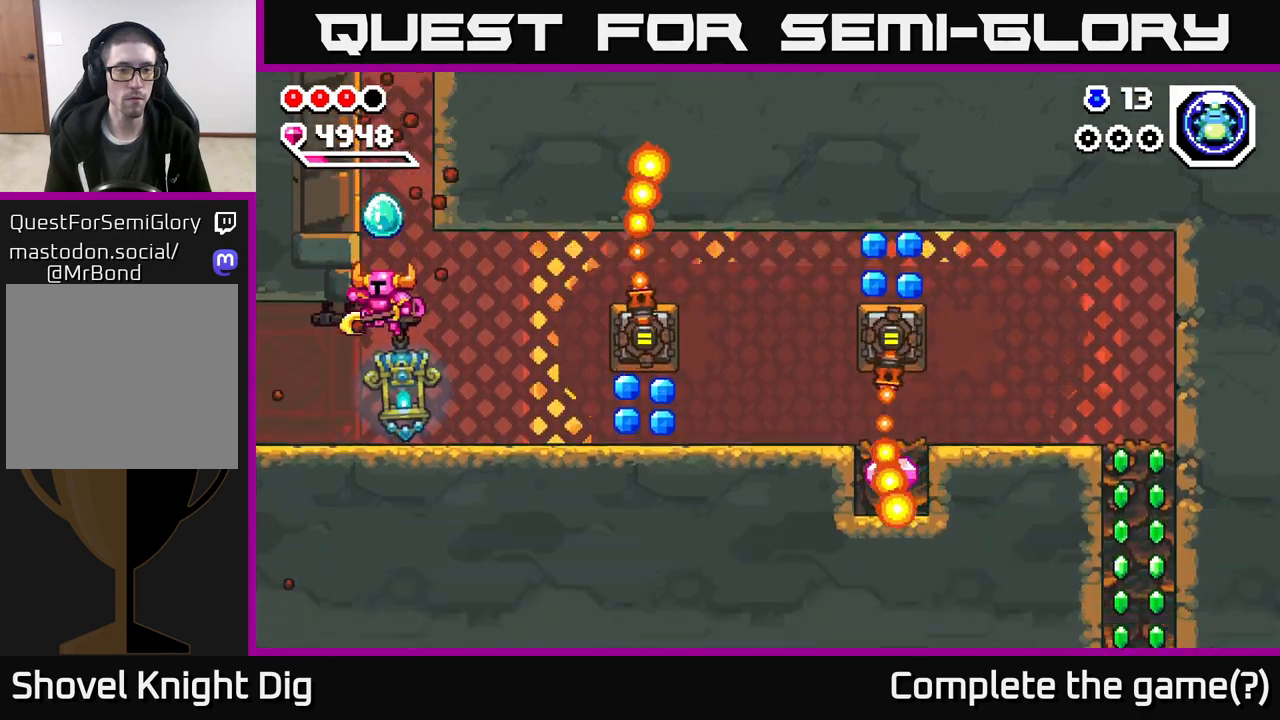
{"buttons": [], "left_stick": "left", "right_stick": "center", "events": [[133, "left_stick", "left"]]}
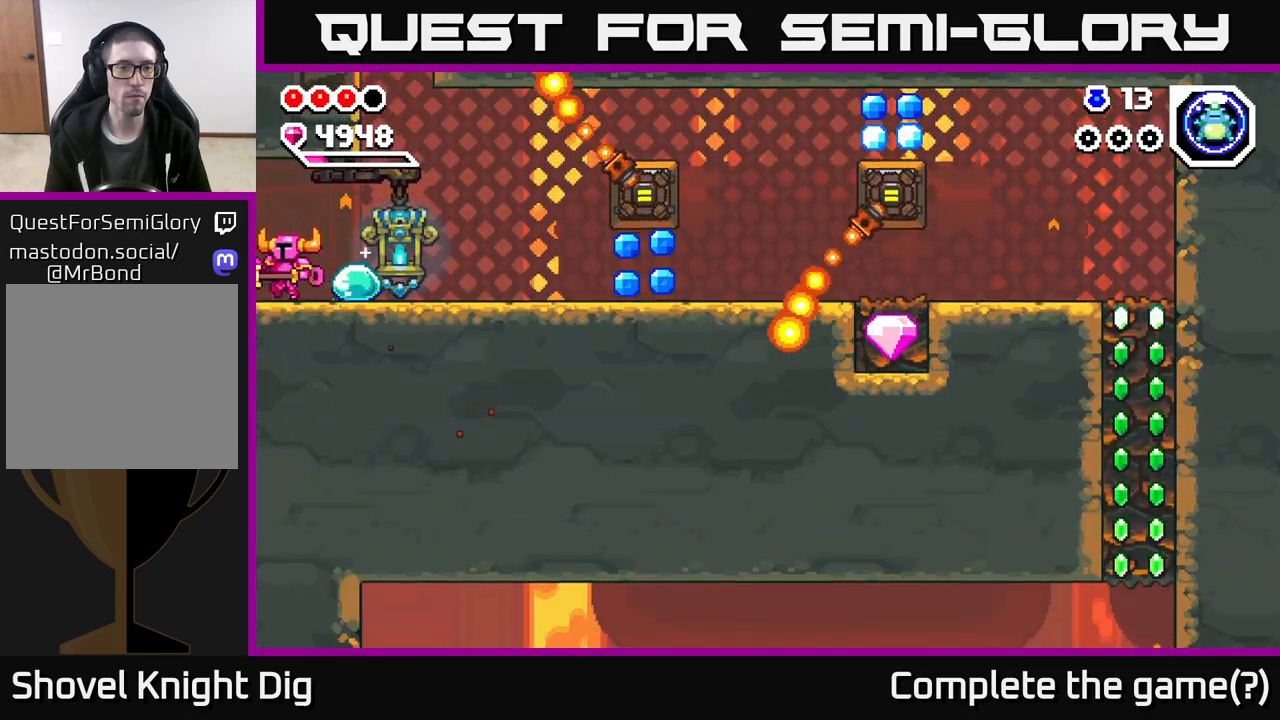
{"buttons": [], "left_stick": "left", "right_stick": "center", "events": []}
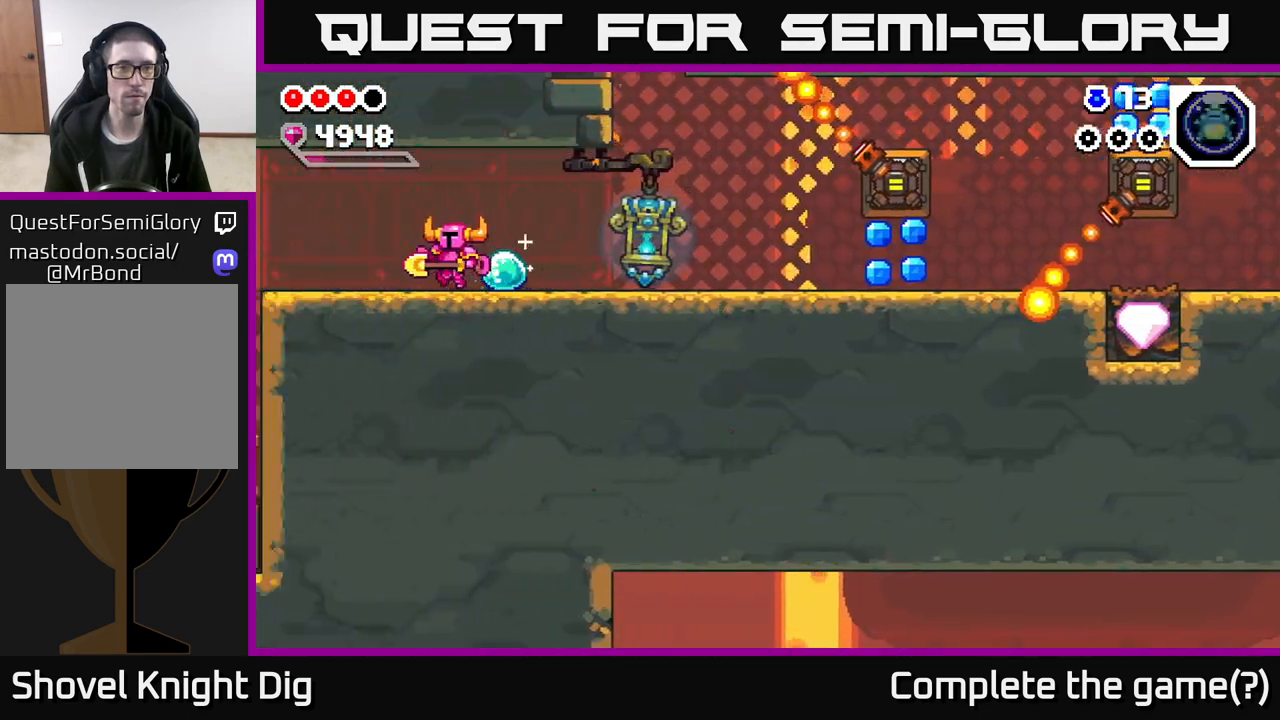
{"buttons": [], "left_stick": "left", "right_stick": "center", "events": [[17, "left_stick", "center"], [317, "left_stick", "left"]]}
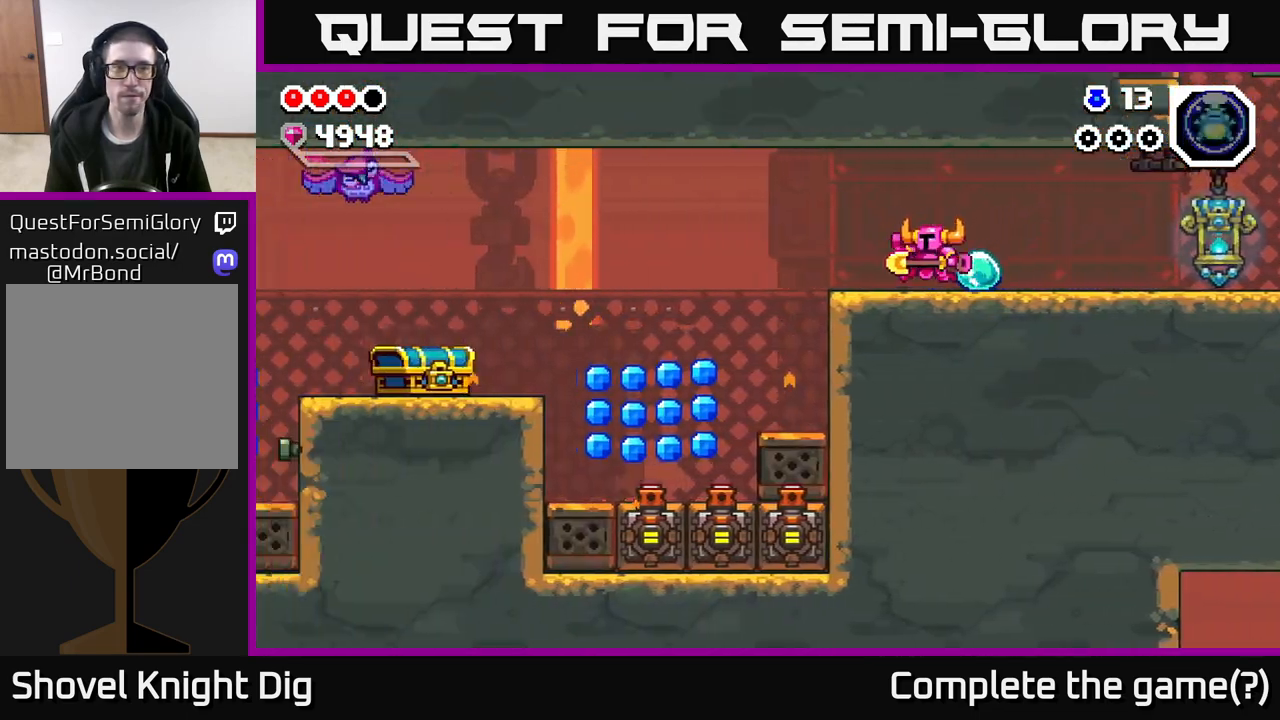
{"buttons": [], "left_stick": "left", "right_stick": "center", "events": []}
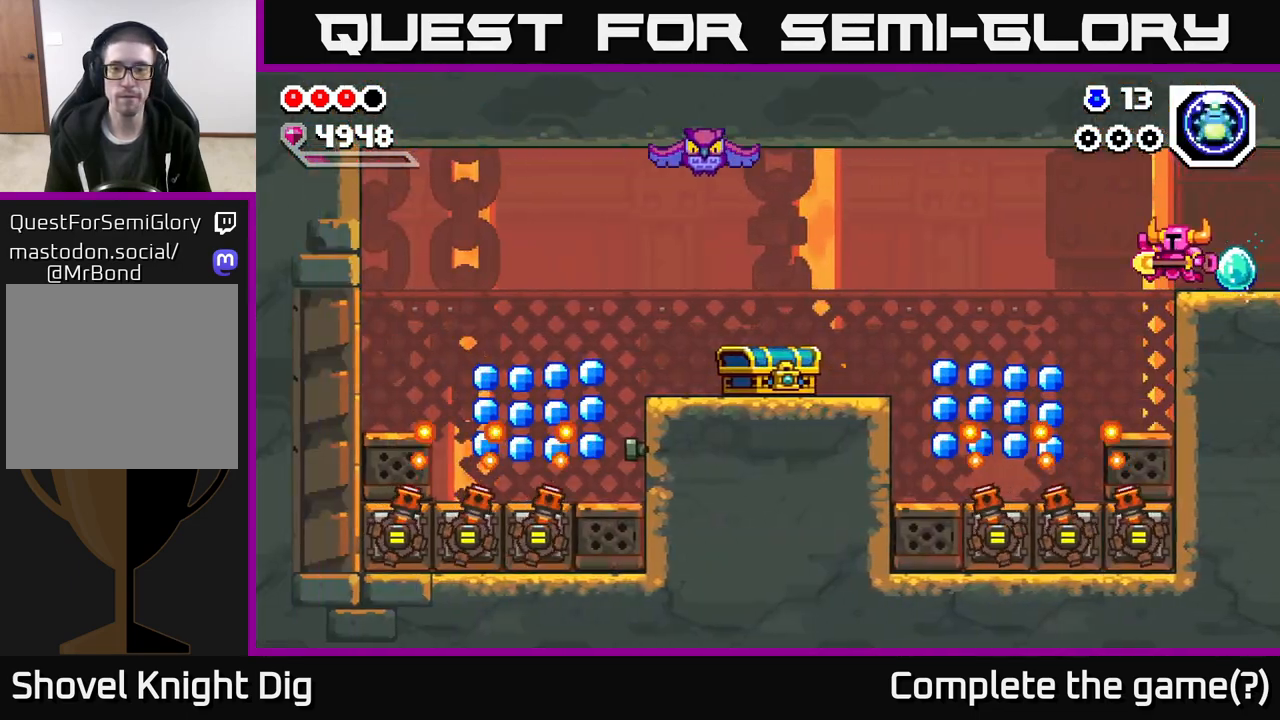
{"buttons": [], "left_stick": "center", "right_stick": "center", "events": [[250, "left_stick", "right"], [483, "left_stick", "center"]]}
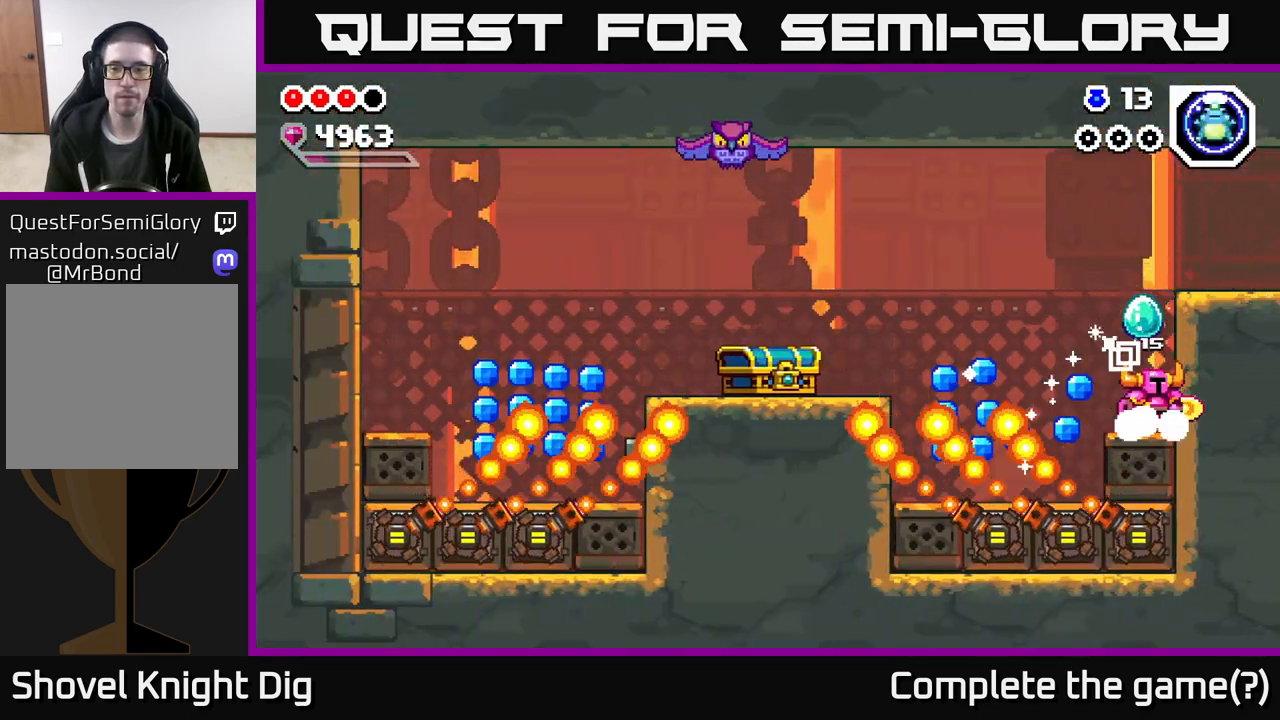
{"buttons": ["A"], "left_stick": "left", "right_stick": "center", "events": [[67, "left_stick", "left"], [400, "A", "down"]]}
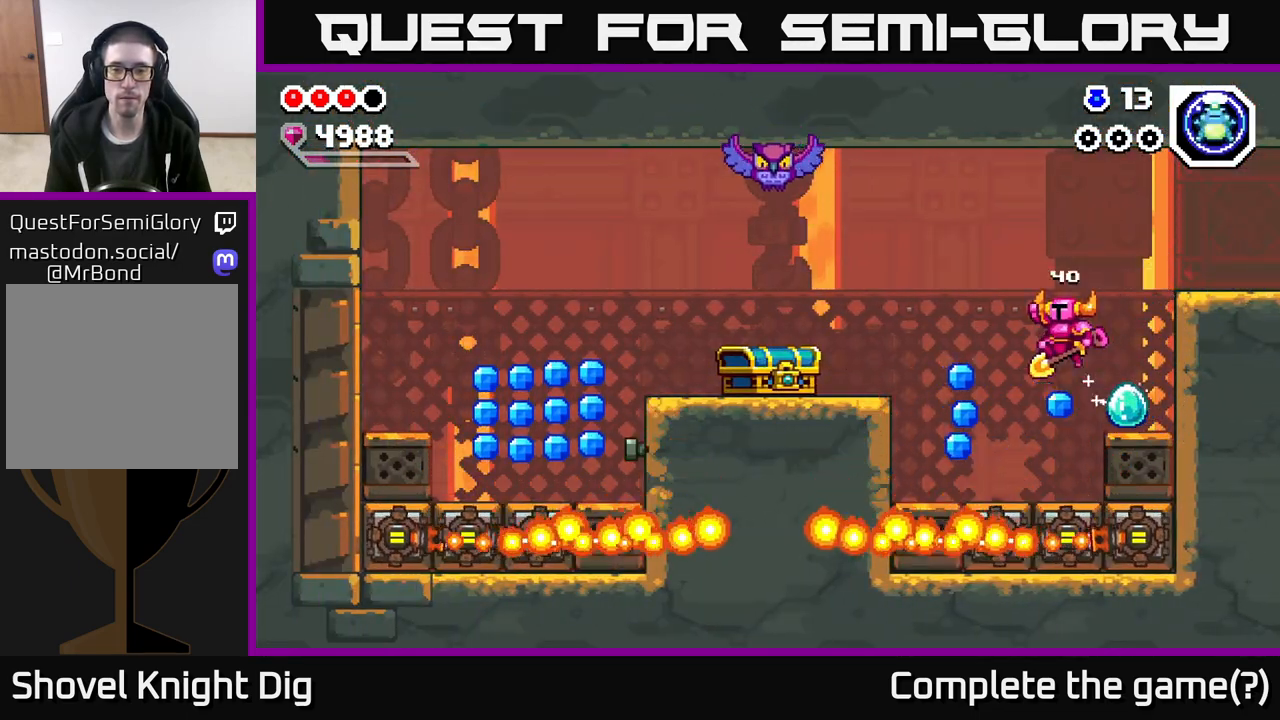
{"buttons": [], "left_stick": "center", "right_stick": "center", "events": [[33, "A", "up"], [417, "left_stick", "center"]]}
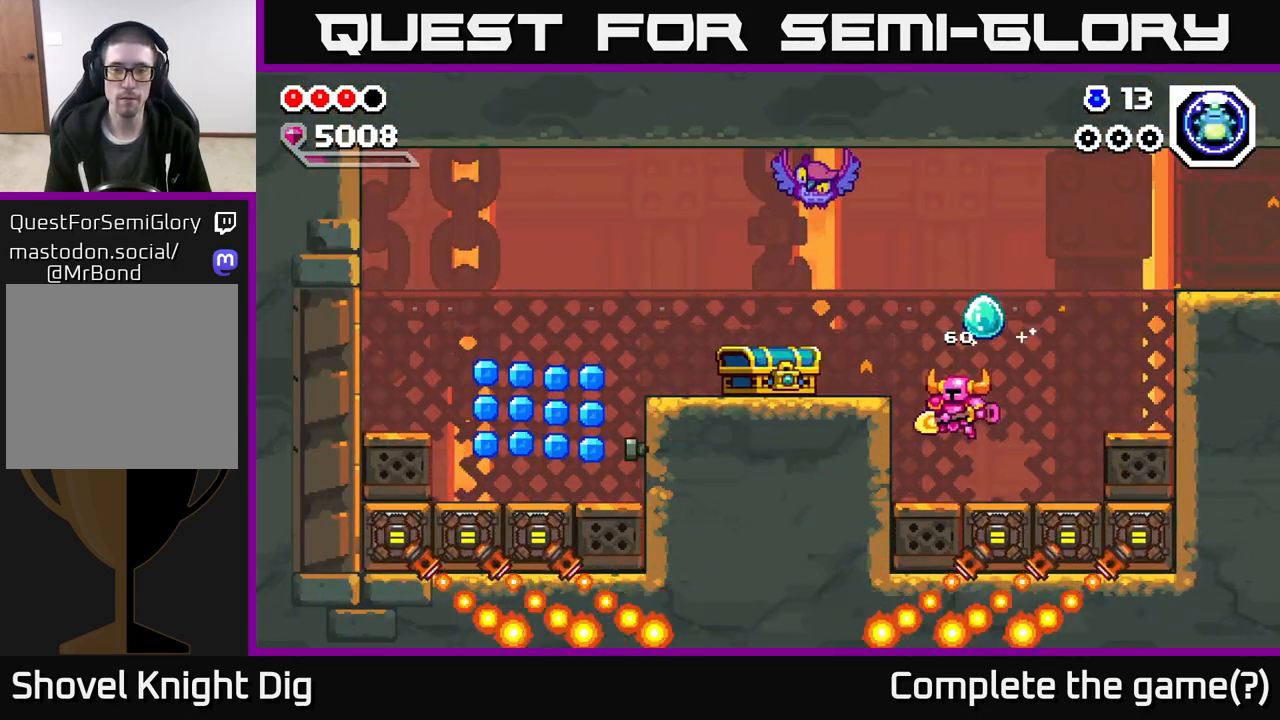
{"buttons": [], "left_stick": "left", "right_stick": "center", "events": [[183, "A", "down"], [217, "left_stick", "left"], [300, "A", "up"]]}
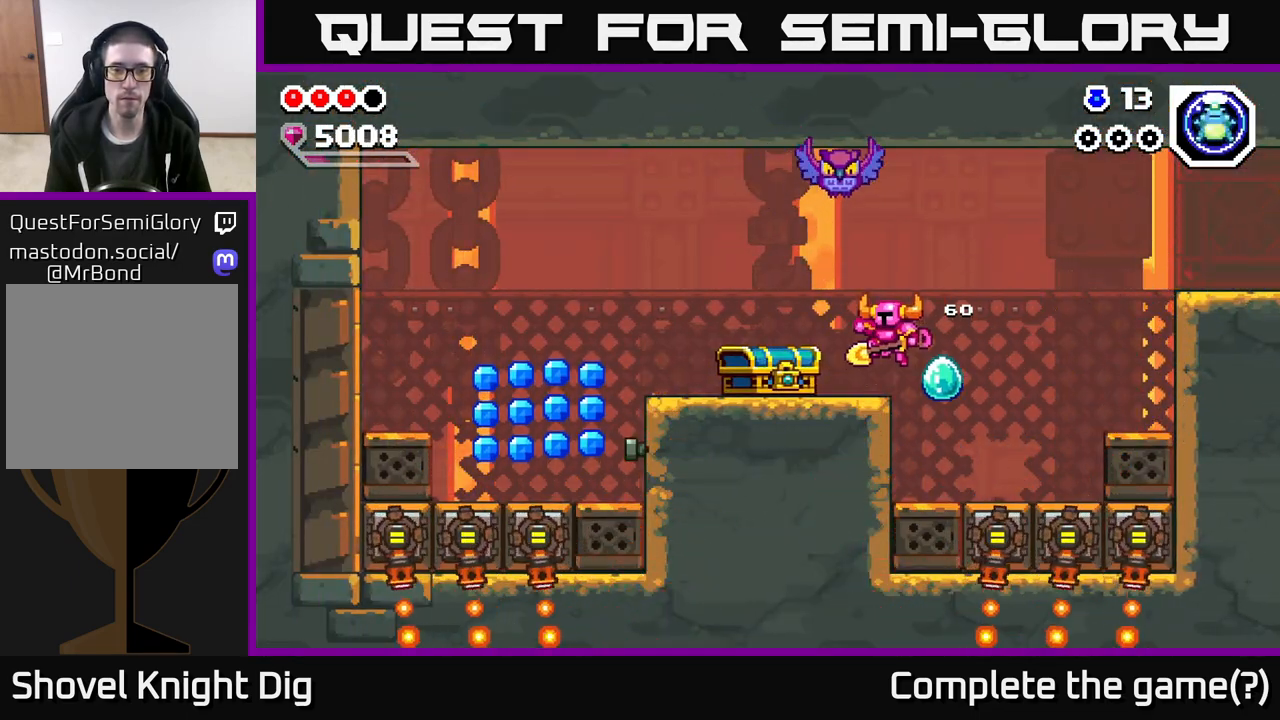
{"buttons": [], "left_stick": "left", "right_stick": "center", "events": [[83, "X", "down"], [167, "X", "up"]]}
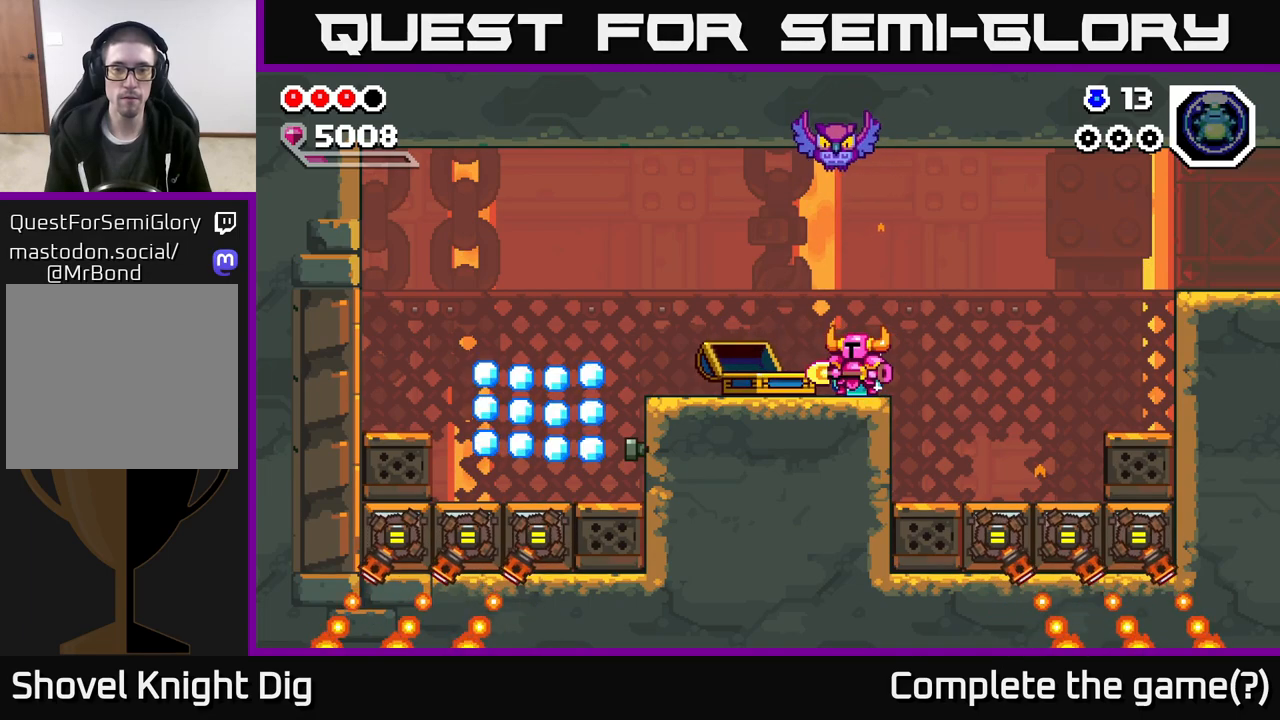
{"buttons": [], "left_stick": "left", "right_stick": "center", "events": []}
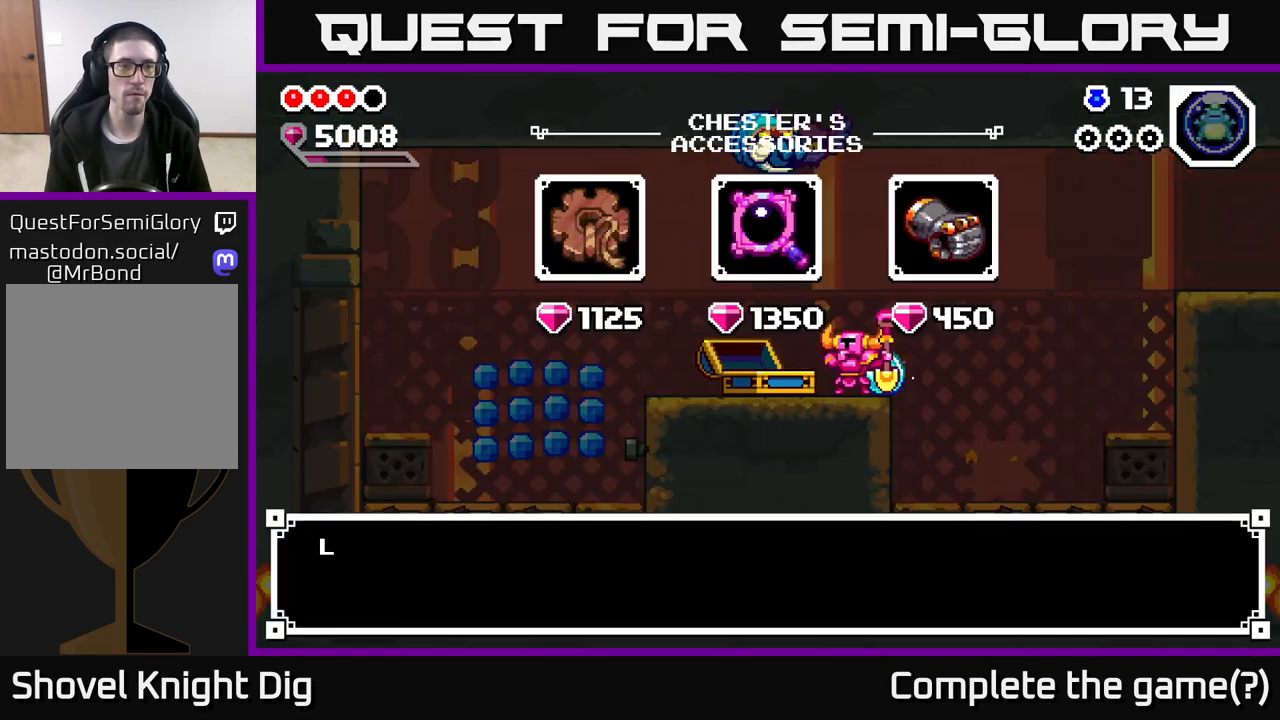
{"buttons": [], "left_stick": "right", "right_stick": "center", "events": [[200, "left_stick", "center"], [500, "left_stick", "right"]]}
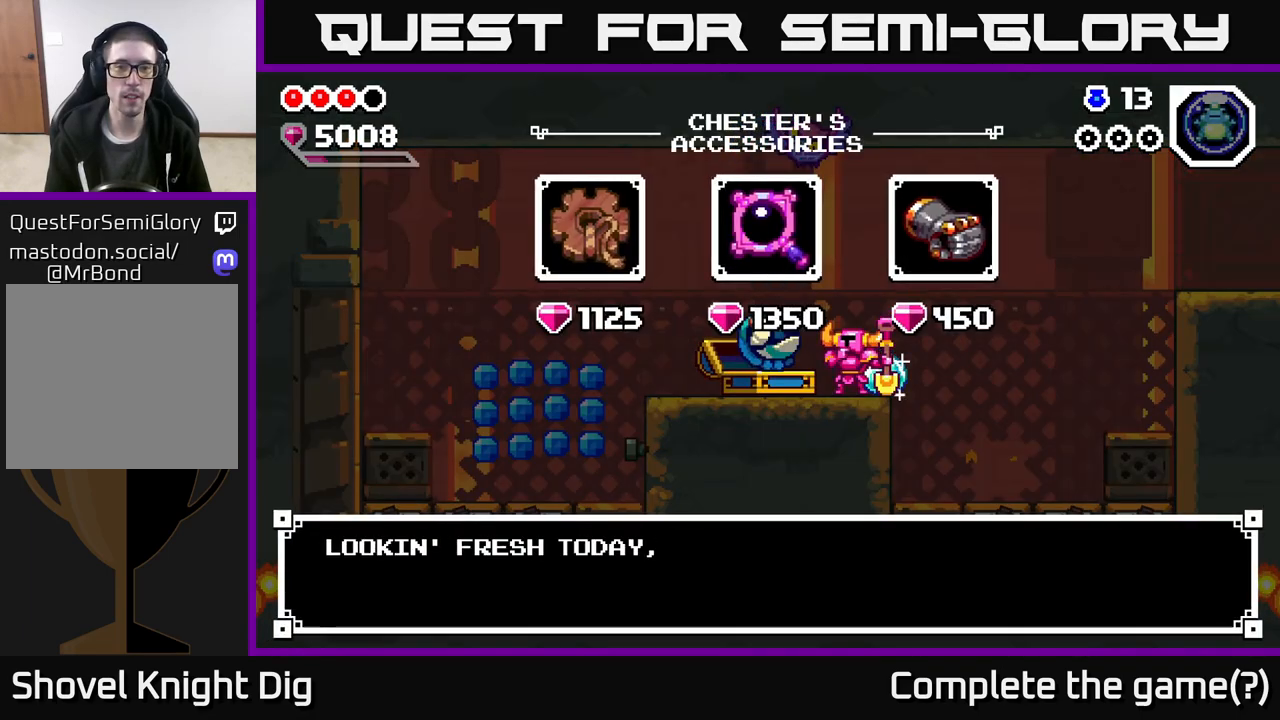
{"buttons": [], "left_stick": "center", "right_stick": "center", "events": [[133, "left_stick", "center"], [233, "left_stick", "right"], [350, "left_stick", "center"]]}